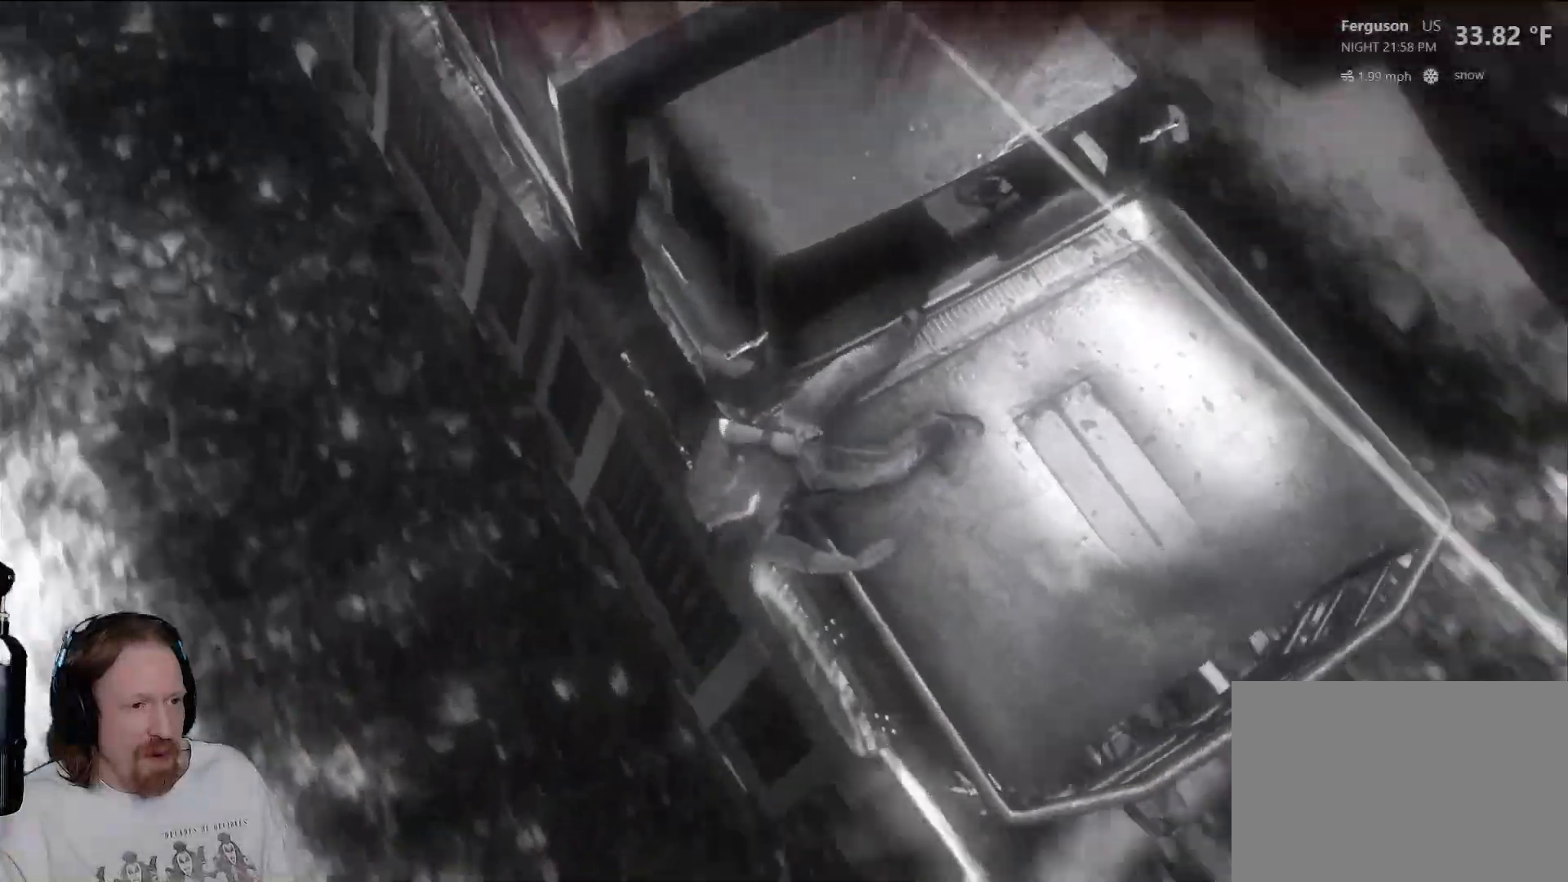
Gameplay with a controller (PlayStation layout); each line is a JSON object with the inputs held at the frame after it. "events" lists button and stick changes between this image and that frame as [ms after this image, input, new state], when the widget could be followed in between. Not read: HOME R3.
{"buttons": [], "left_stick": "center", "right_stick": "center", "events": []}
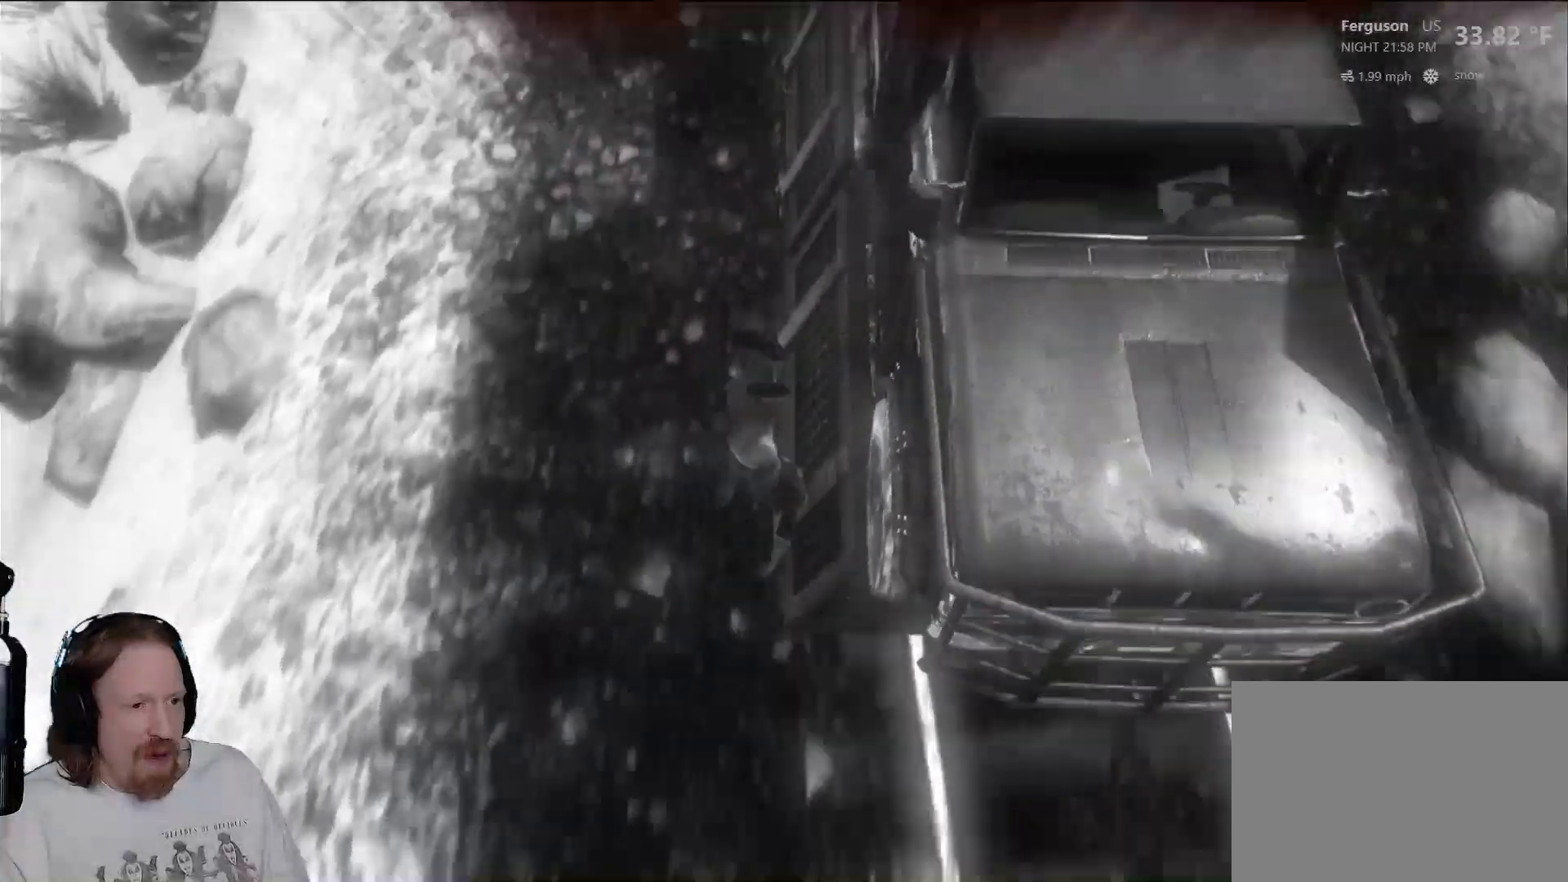
{"buttons": [], "left_stick": "center", "right_stick": "up", "events": [[333, "right_stick", "up"]]}
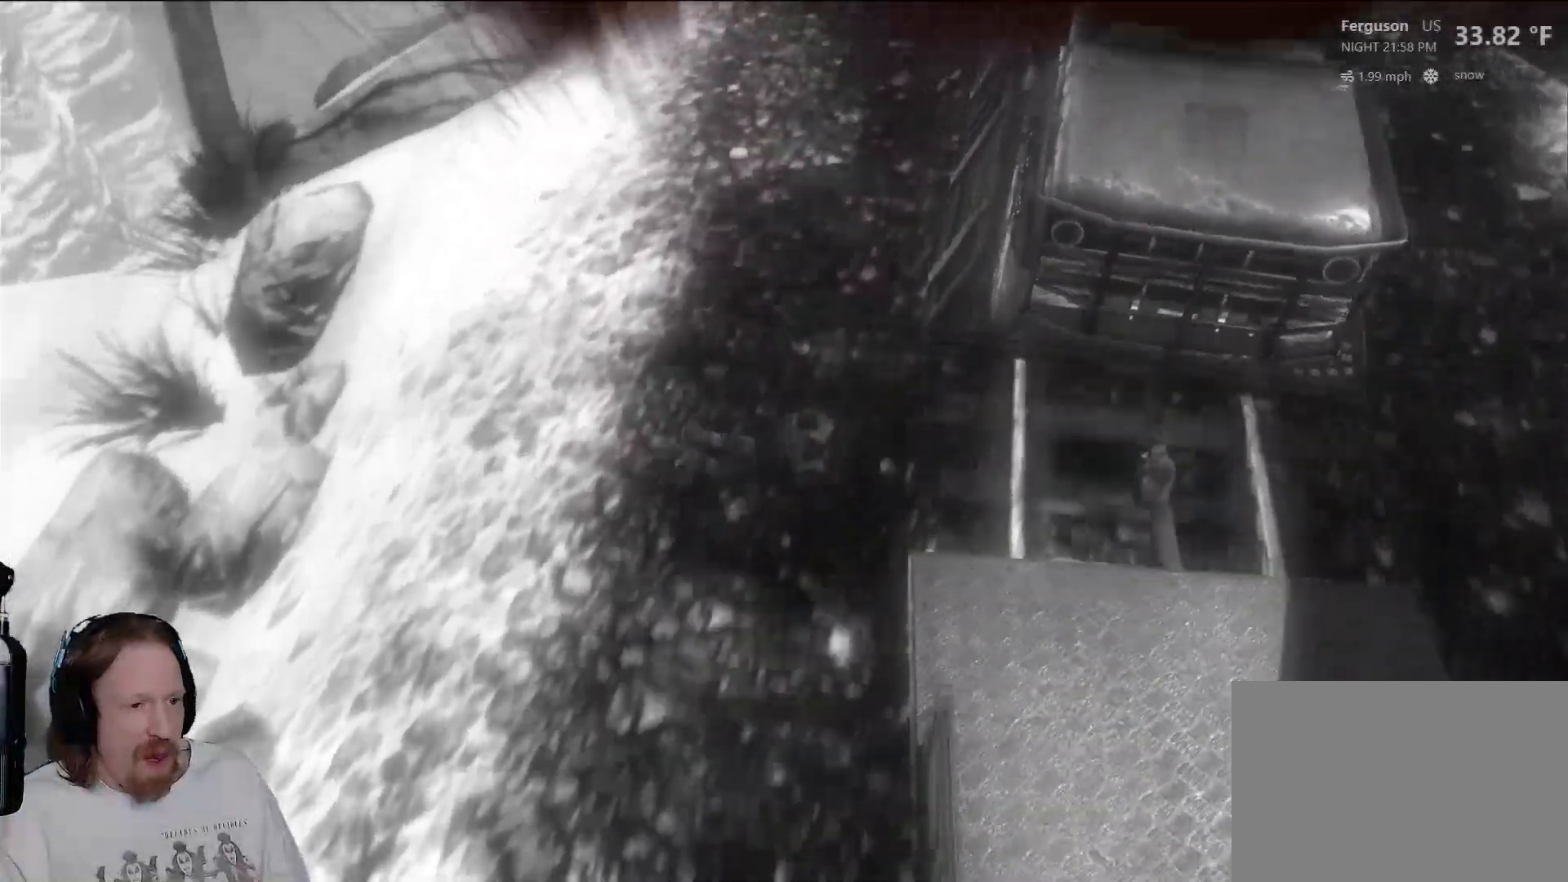
{"buttons": [], "left_stick": "center", "right_stick": "center", "events": [[17, "right_stick", "center"]]}
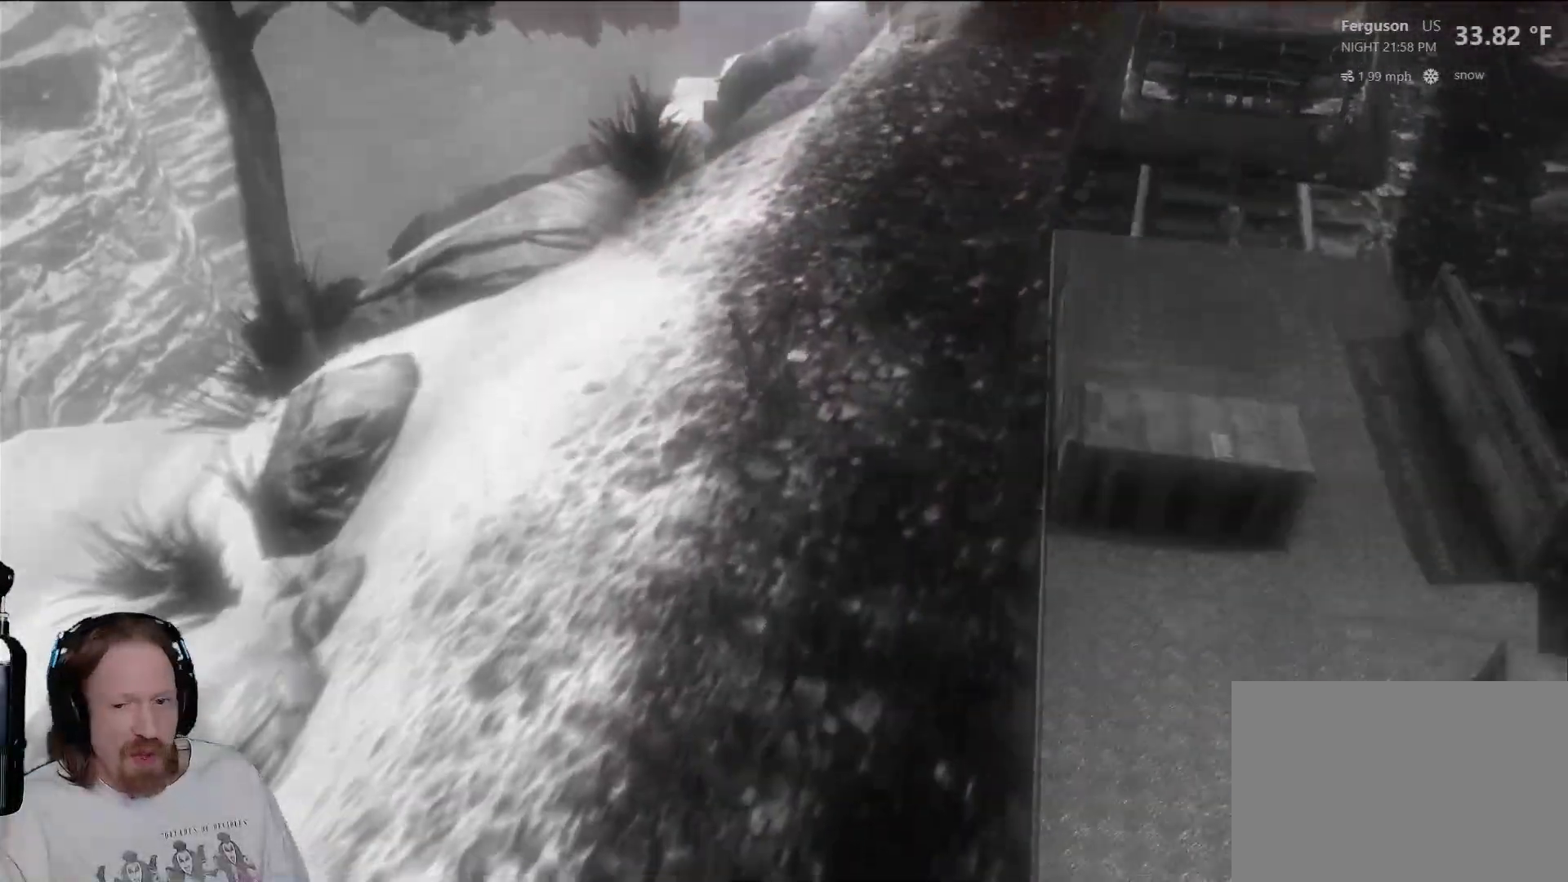
{"buttons": [], "left_stick": "center", "right_stick": "center", "events": []}
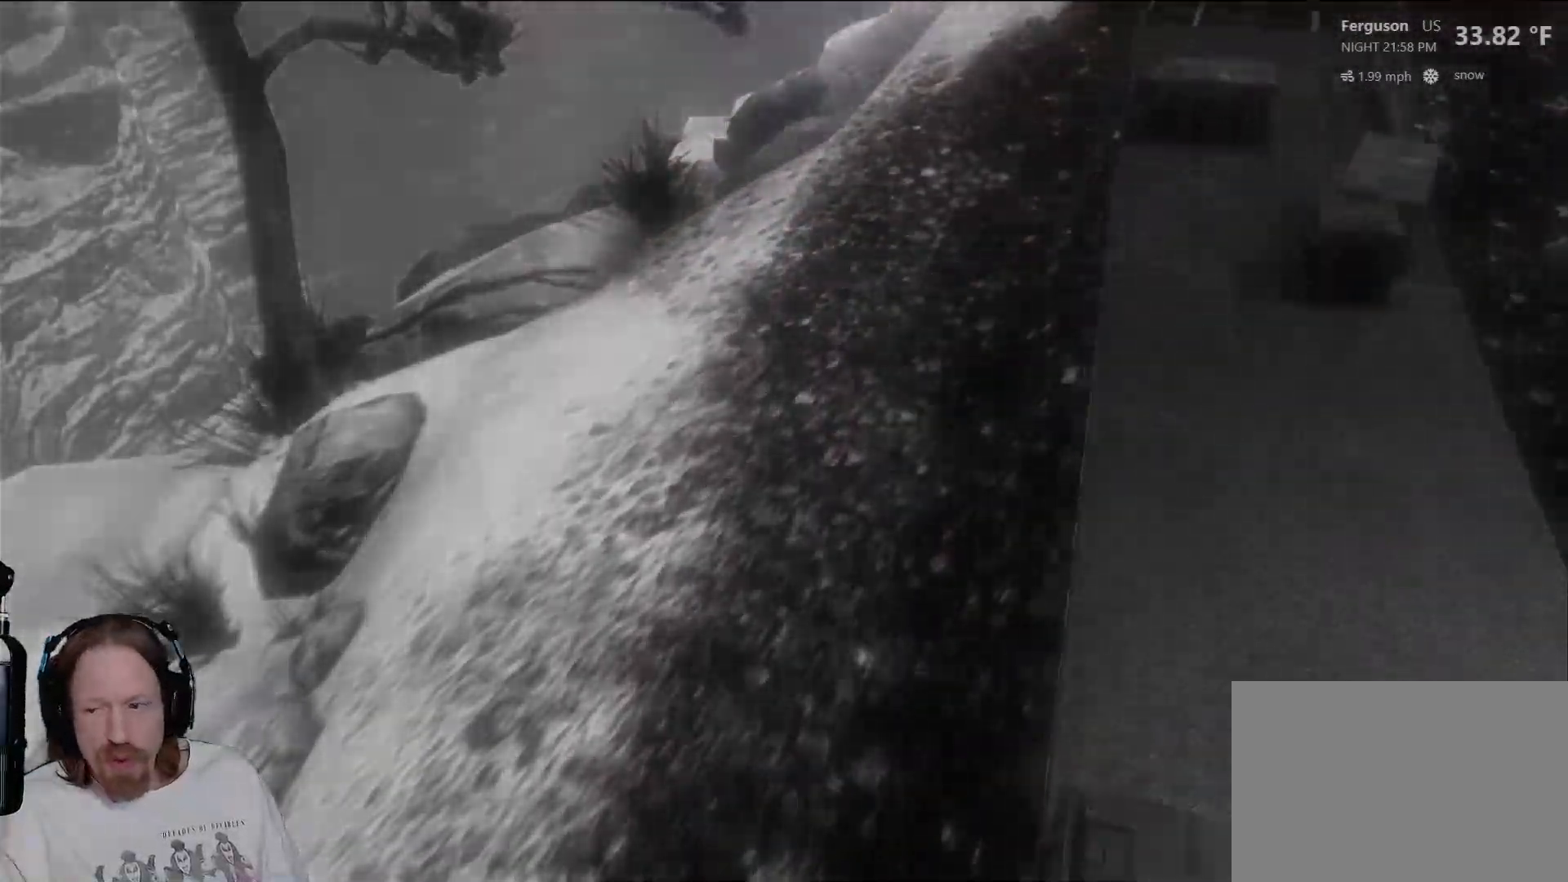
{"buttons": [], "left_stick": "center", "right_stick": "center", "events": []}
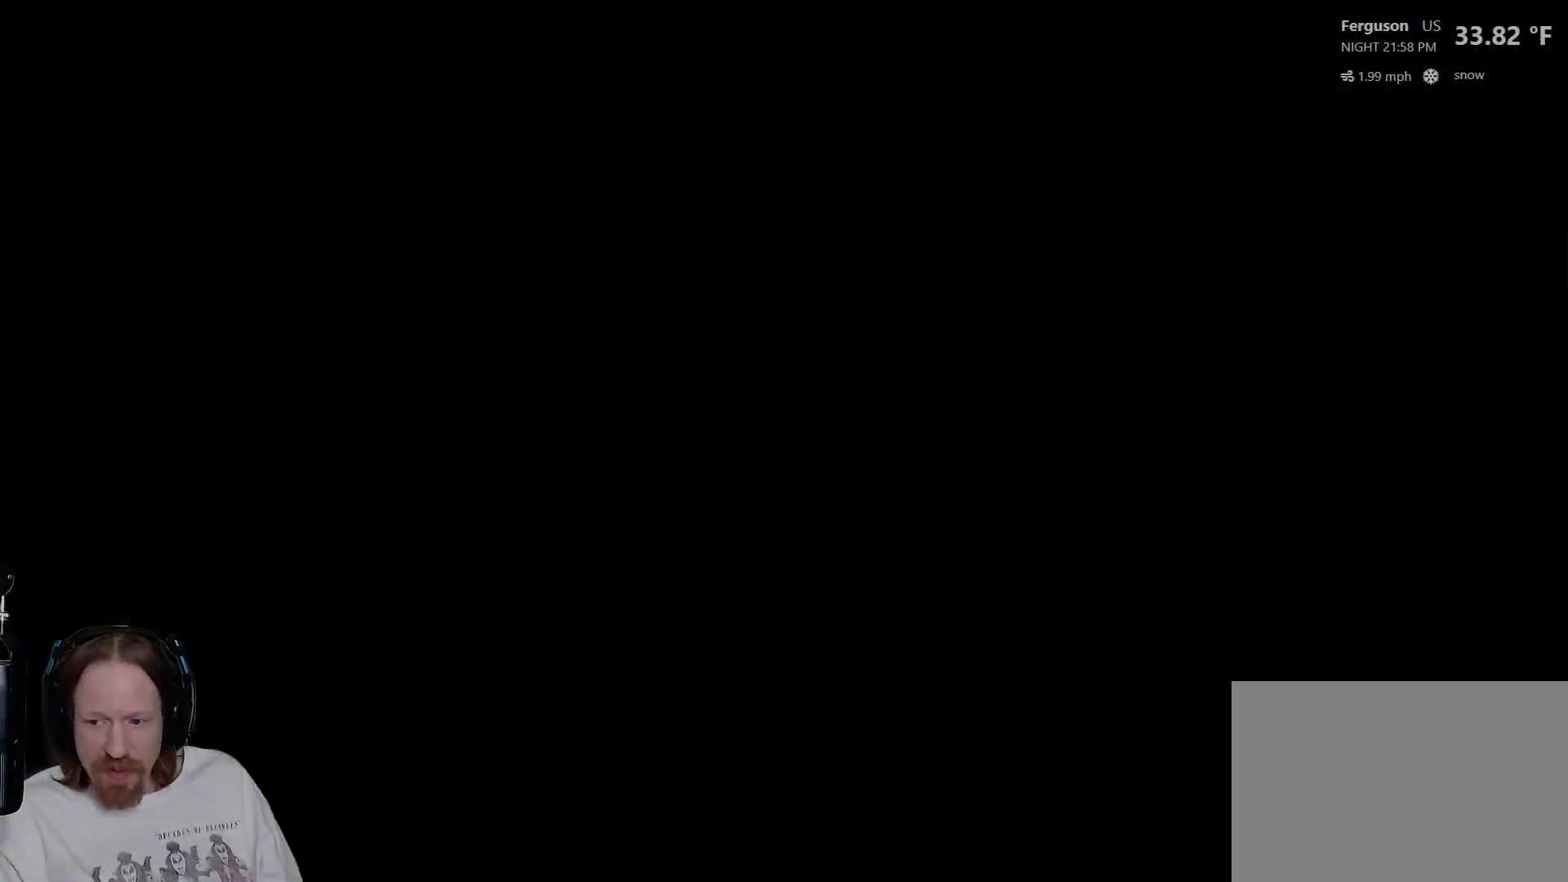
{"buttons": [], "left_stick": "center", "right_stick": "center", "events": []}
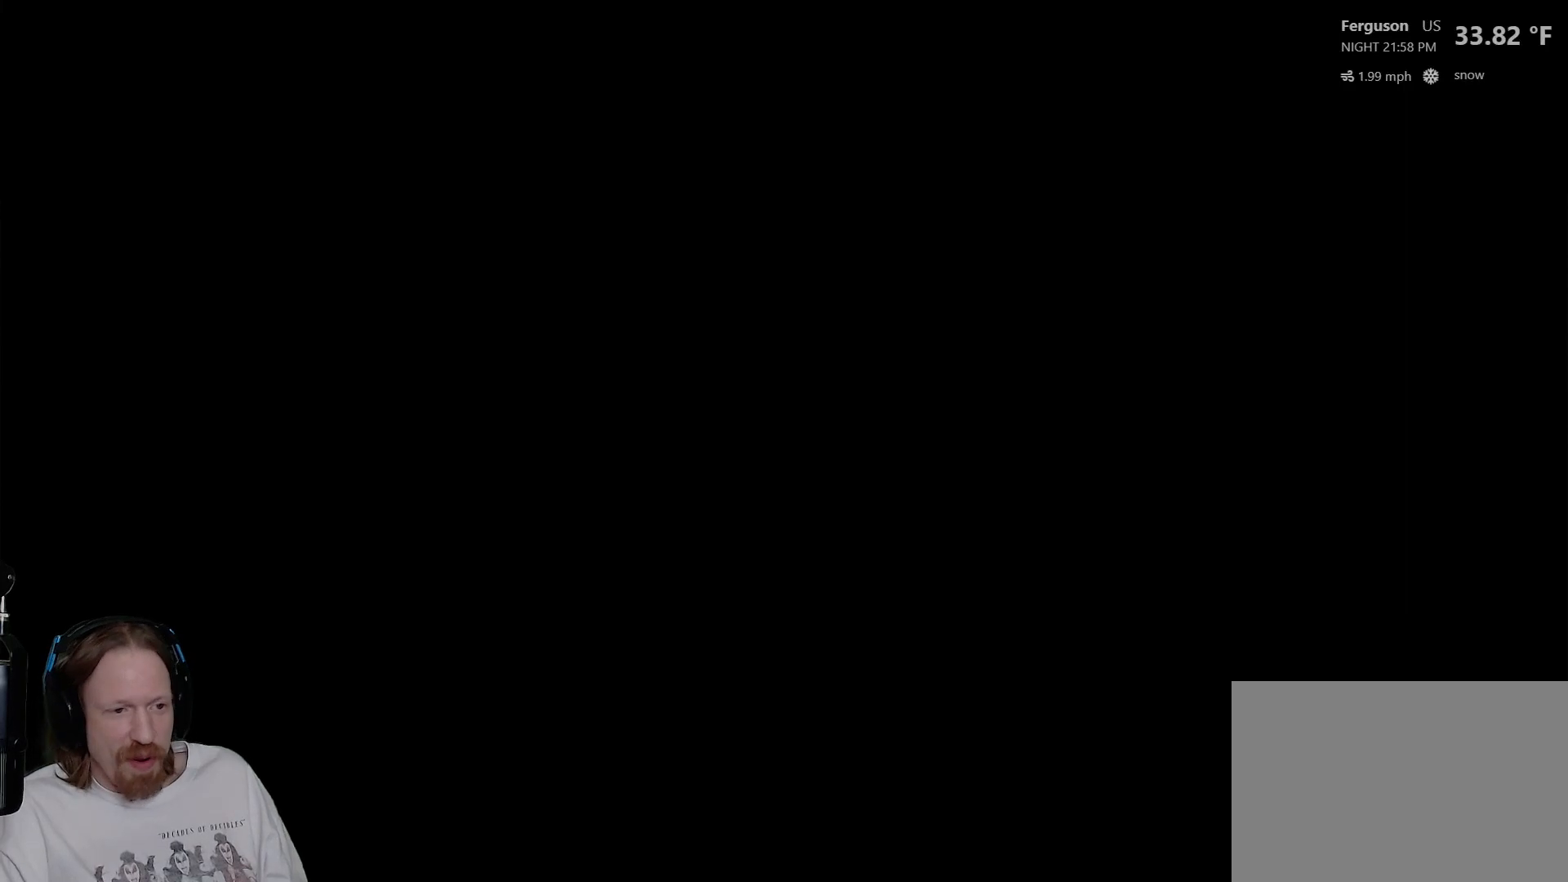
{"buttons": [], "left_stick": "center", "right_stick": "center", "events": []}
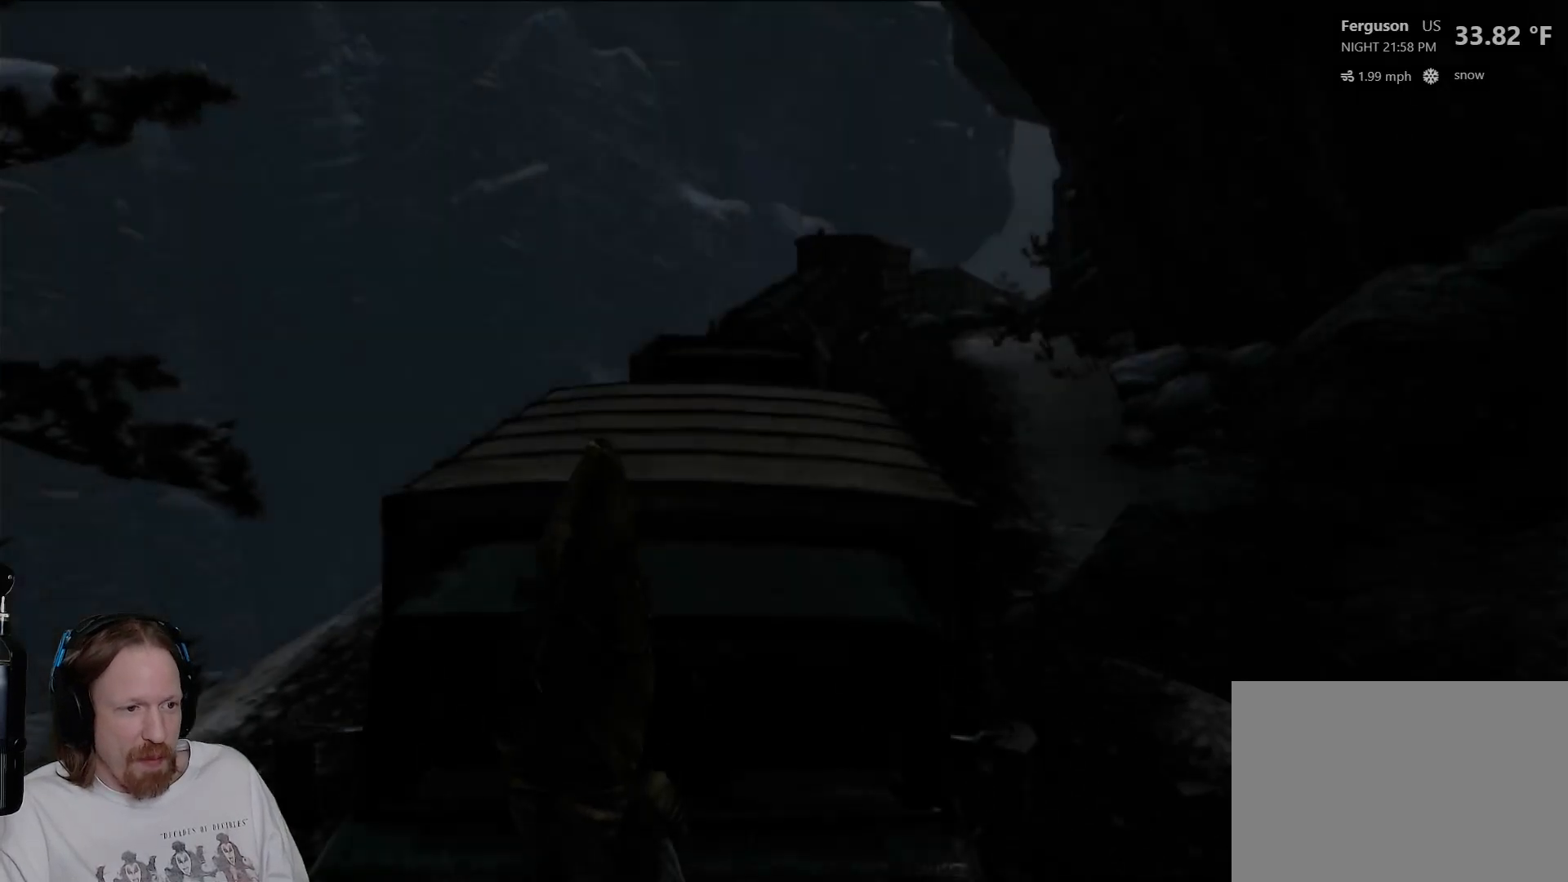
{"buttons": [], "left_stick": "center", "right_stick": "center", "events": []}
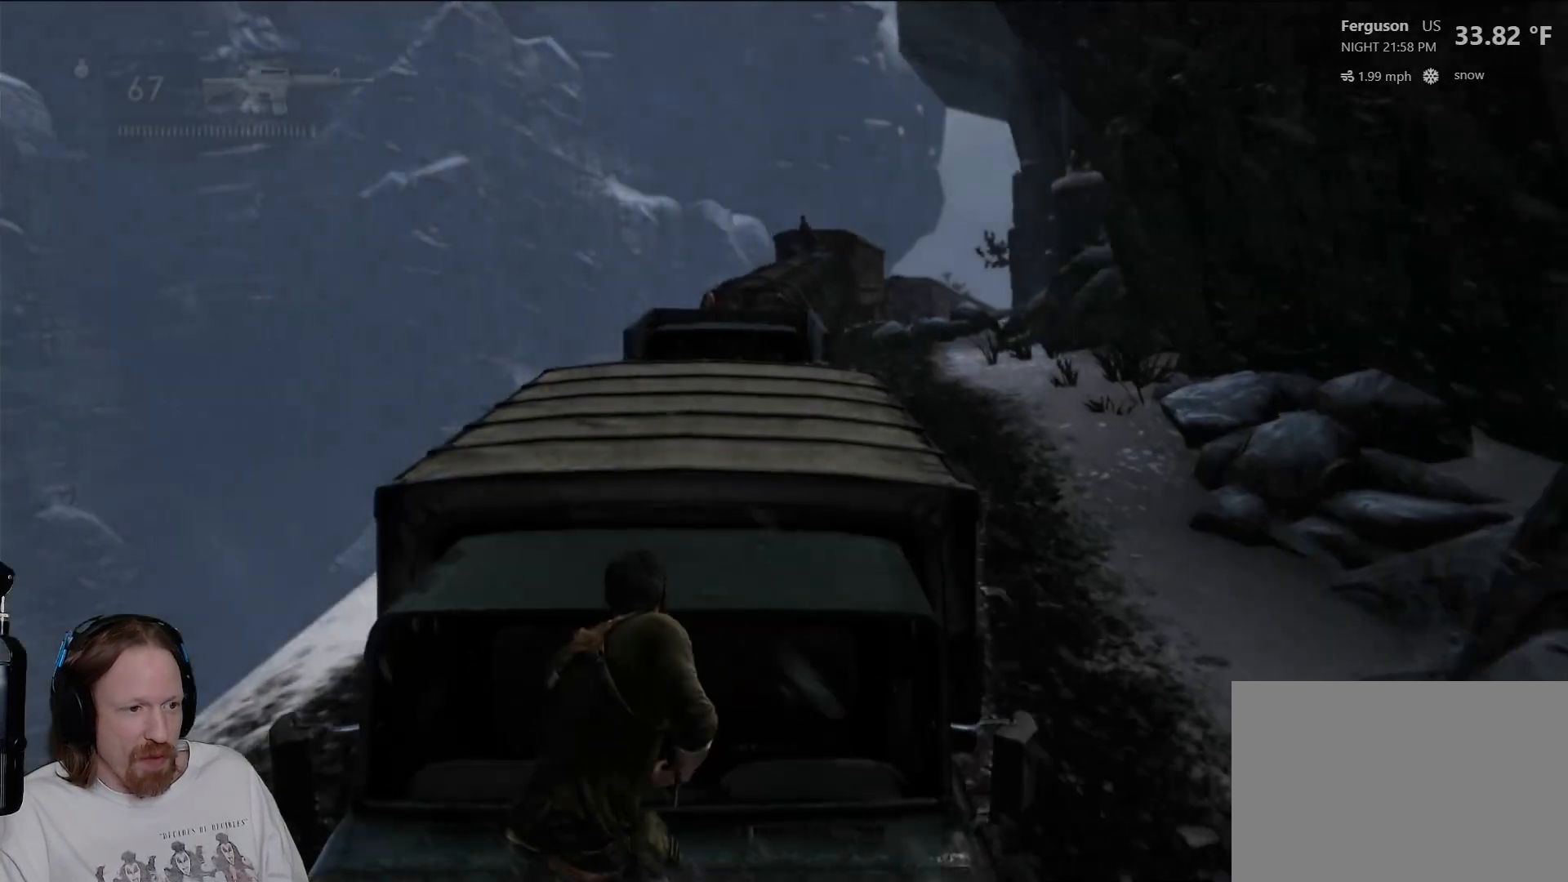
{"buttons": ["CIRCLE"], "left_stick": "center", "right_stick": "center", "events": [[167, "left_stick", "up"], [450, "CIRCLE", "down"], [450, "left_stick", "center"]]}
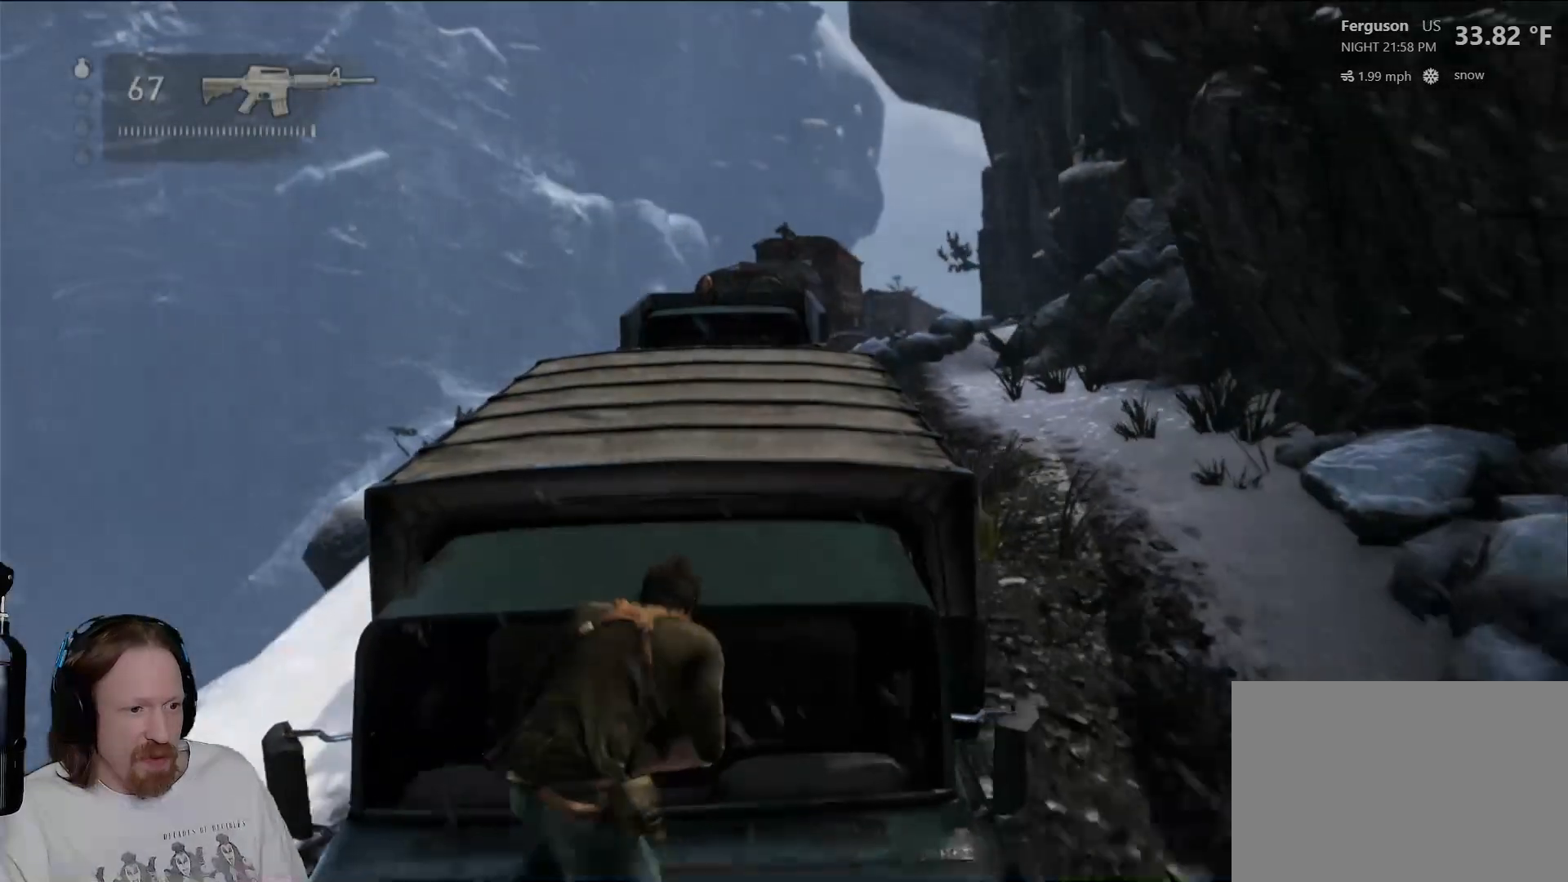
{"buttons": [], "left_stick": "center", "right_stick": "up", "events": [[100, "CIRCLE", "up"], [417, "right_stick", "up"]]}